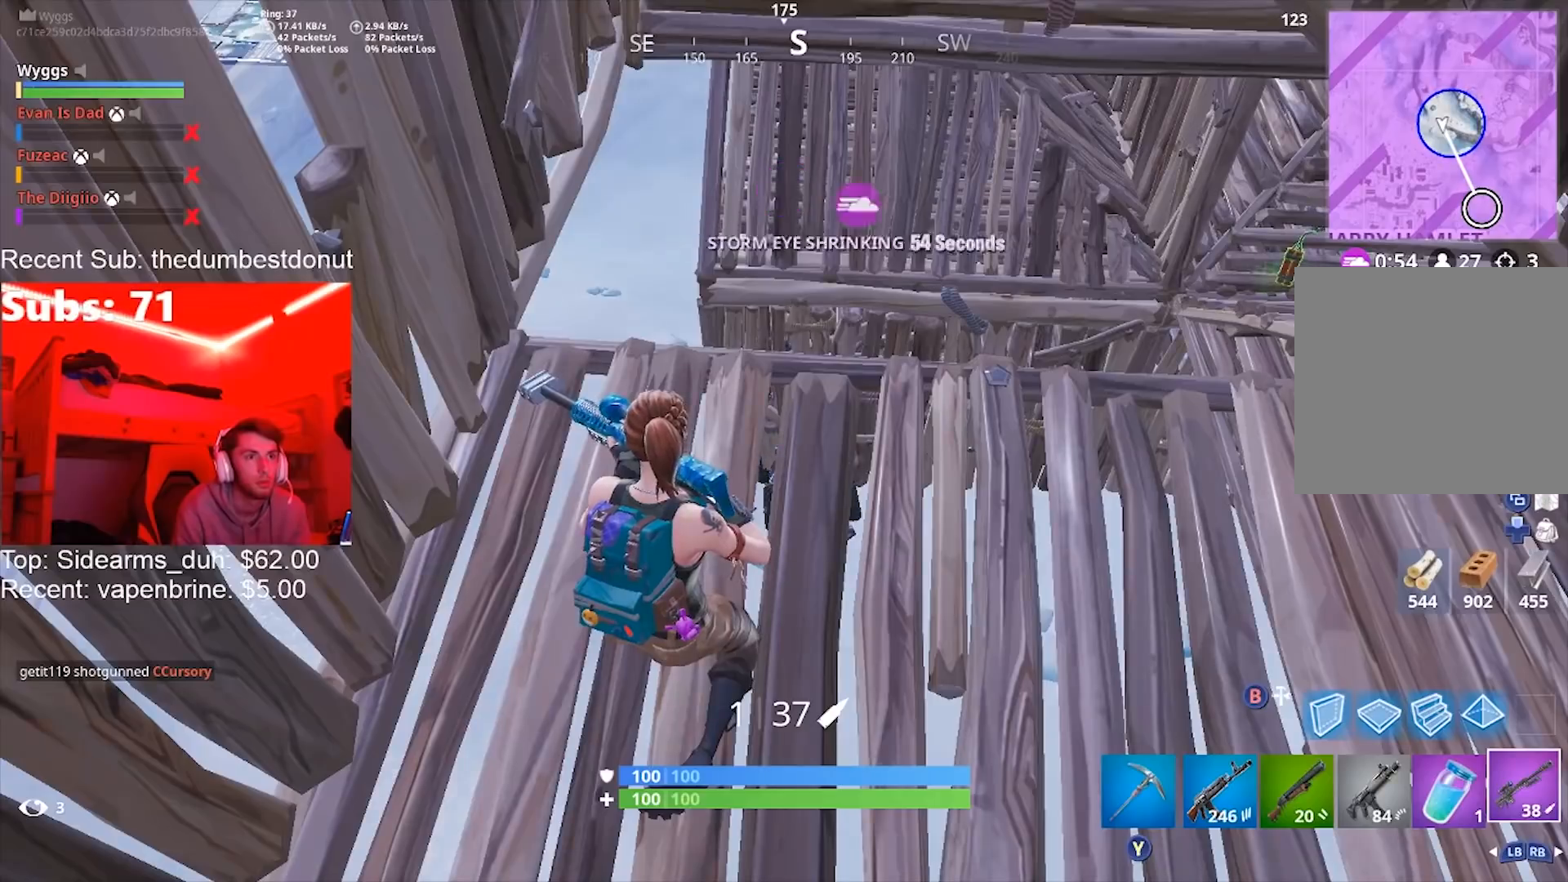
Gameplay with a controller (Xbox layout); each line is a JSON object with the inputs held at the frame after it. "events" lists button and stick changes between this image and that frame as [ms after this image, input, new state], when the widget could be followed in between.
{"buttons": [], "left_stick": "center", "right_stick": "center", "events": [[67, "left_stick", "up-right"], [234, "left_stick", "center"]]}
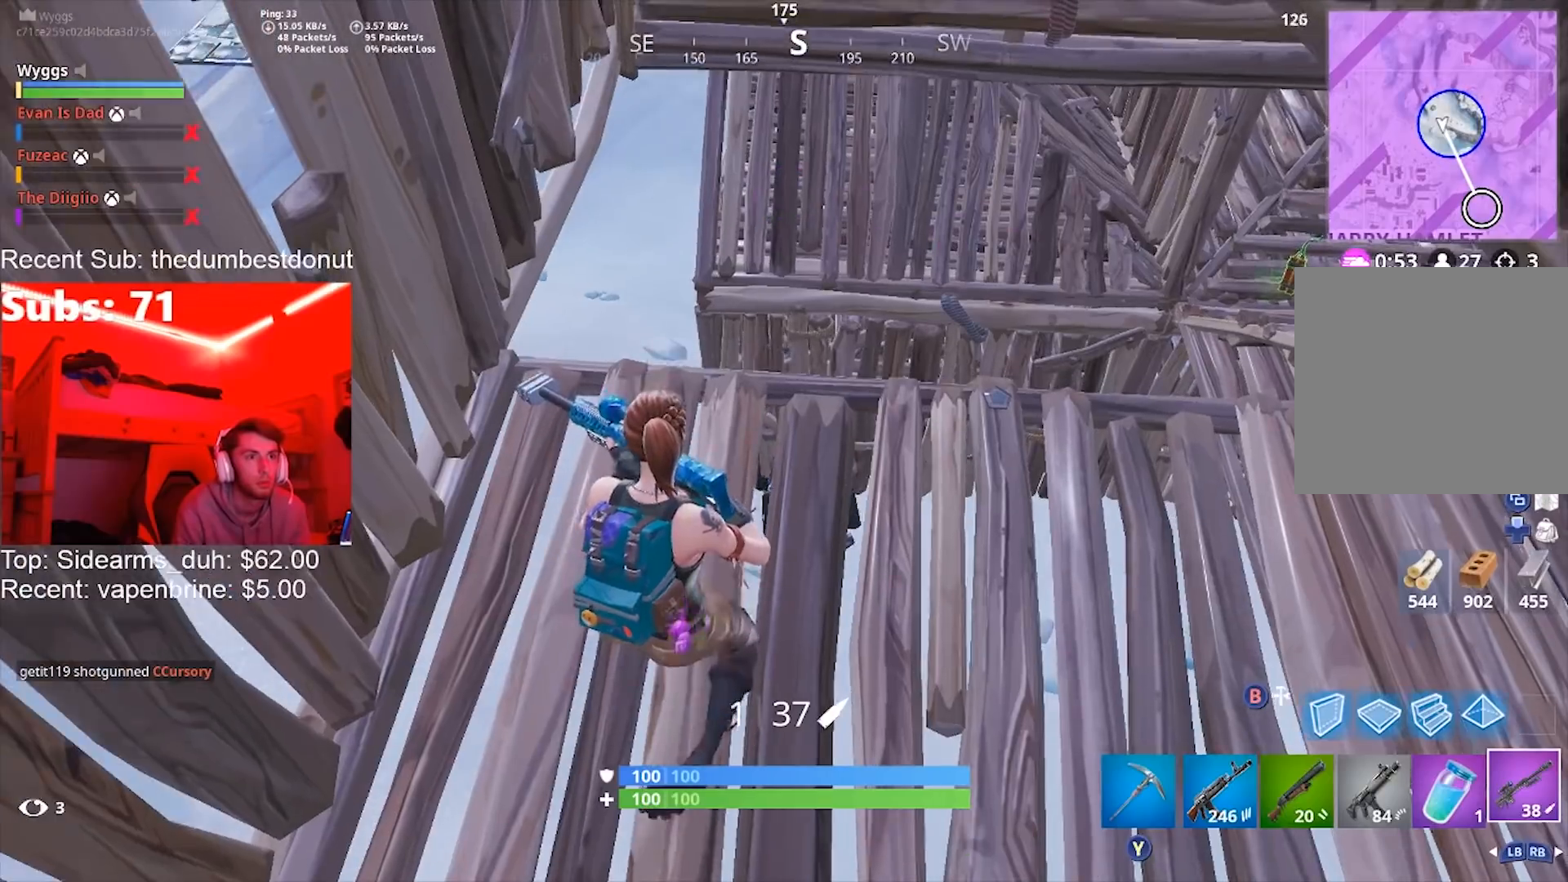
{"buttons": ["L2"], "left_stick": "center", "right_stick": "center", "events": [[33, "left_stick", "up-right"], [267, "left_stick", "up"], [300, "right_stick", "up"], [334, "L2", "down"], [434, "right_stick", "center"], [500, "left_stick", "center"]]}
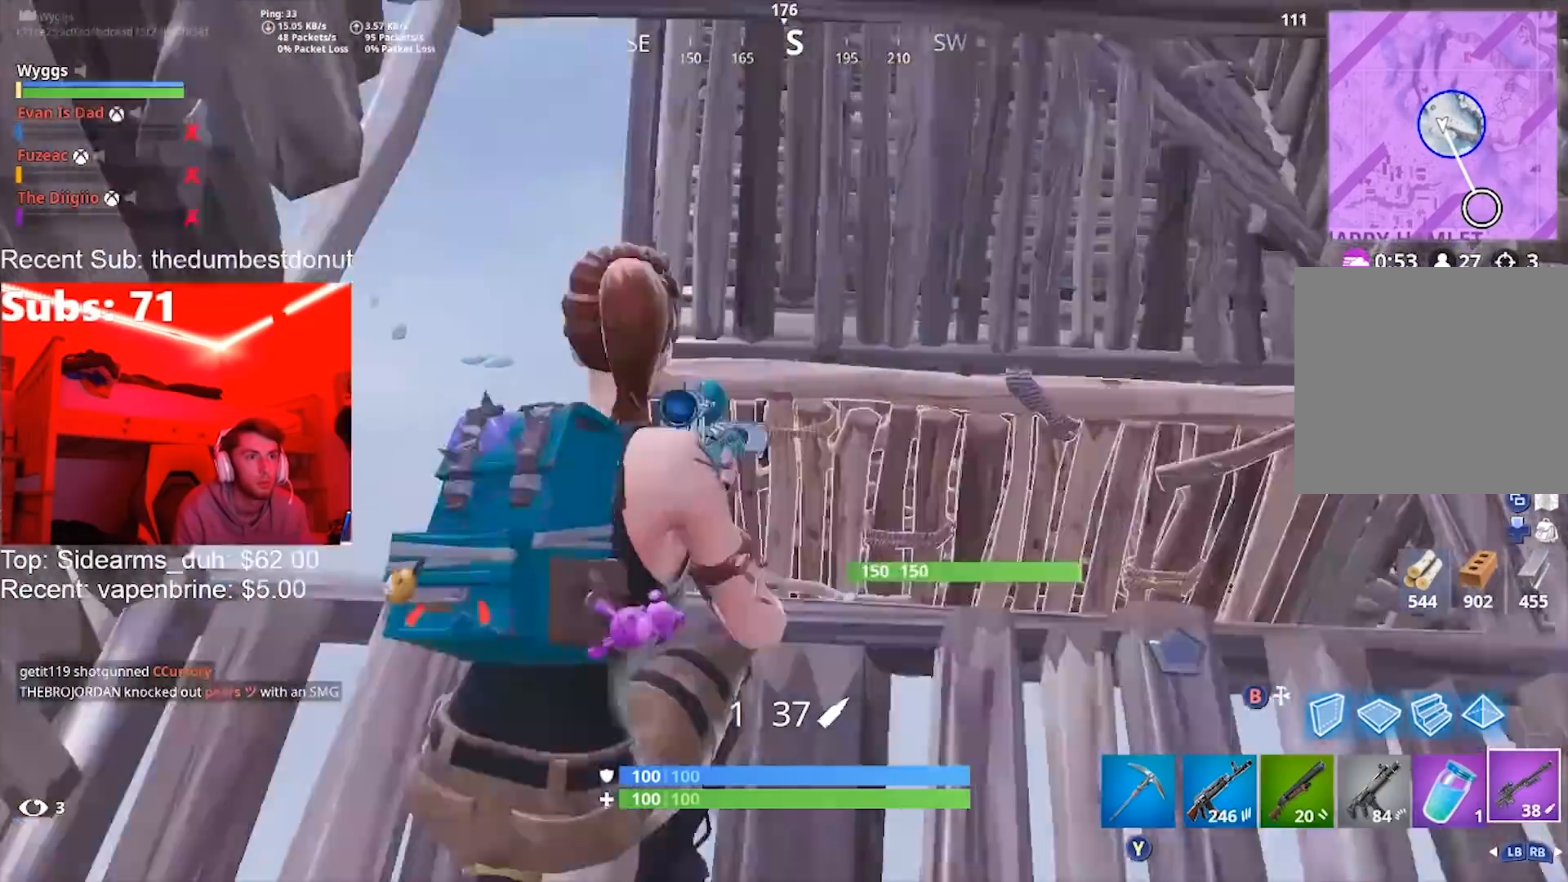
{"buttons": [], "left_stick": "up", "right_stick": "center", "events": [[234, "R2", "down"], [334, "L2", "up"], [334, "R2", "up"], [401, "R1", "down"], [468, "R1", "up"], [501, "left_stick", "up"]]}
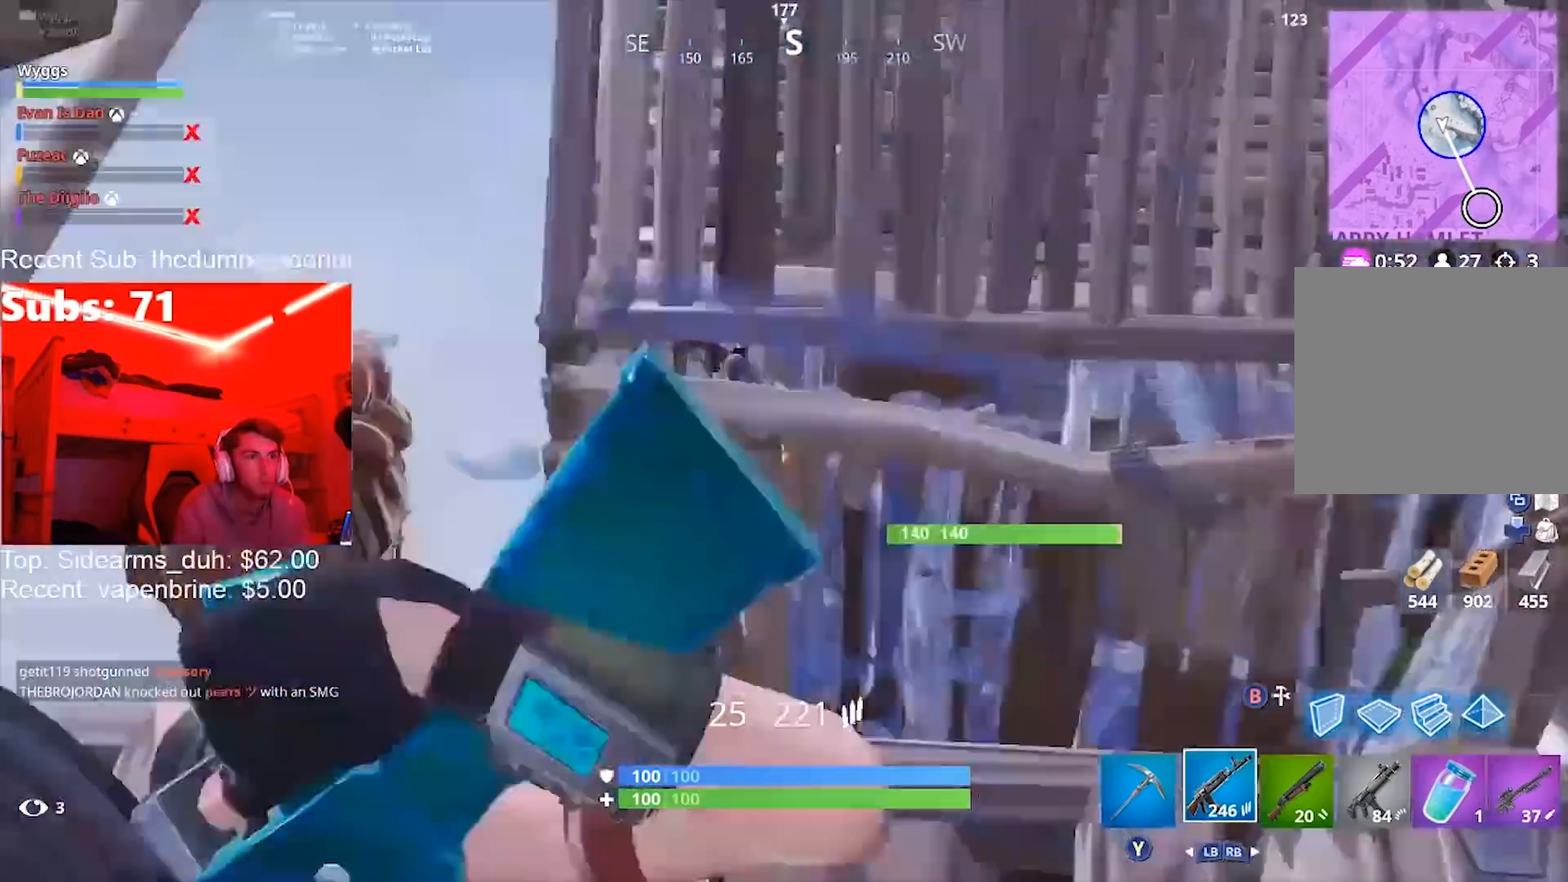
{"buttons": ["L2", "R2"], "left_stick": "down", "right_stick": "down", "events": [[67, "L2", "down"], [67, "right_stick", "up"], [133, "right_stick", "center"], [233, "left_stick", "down-left"], [267, "R2", "down"], [334, "left_stick", "center"], [434, "right_stick", "down"], [467, "left_stick", "down"]]}
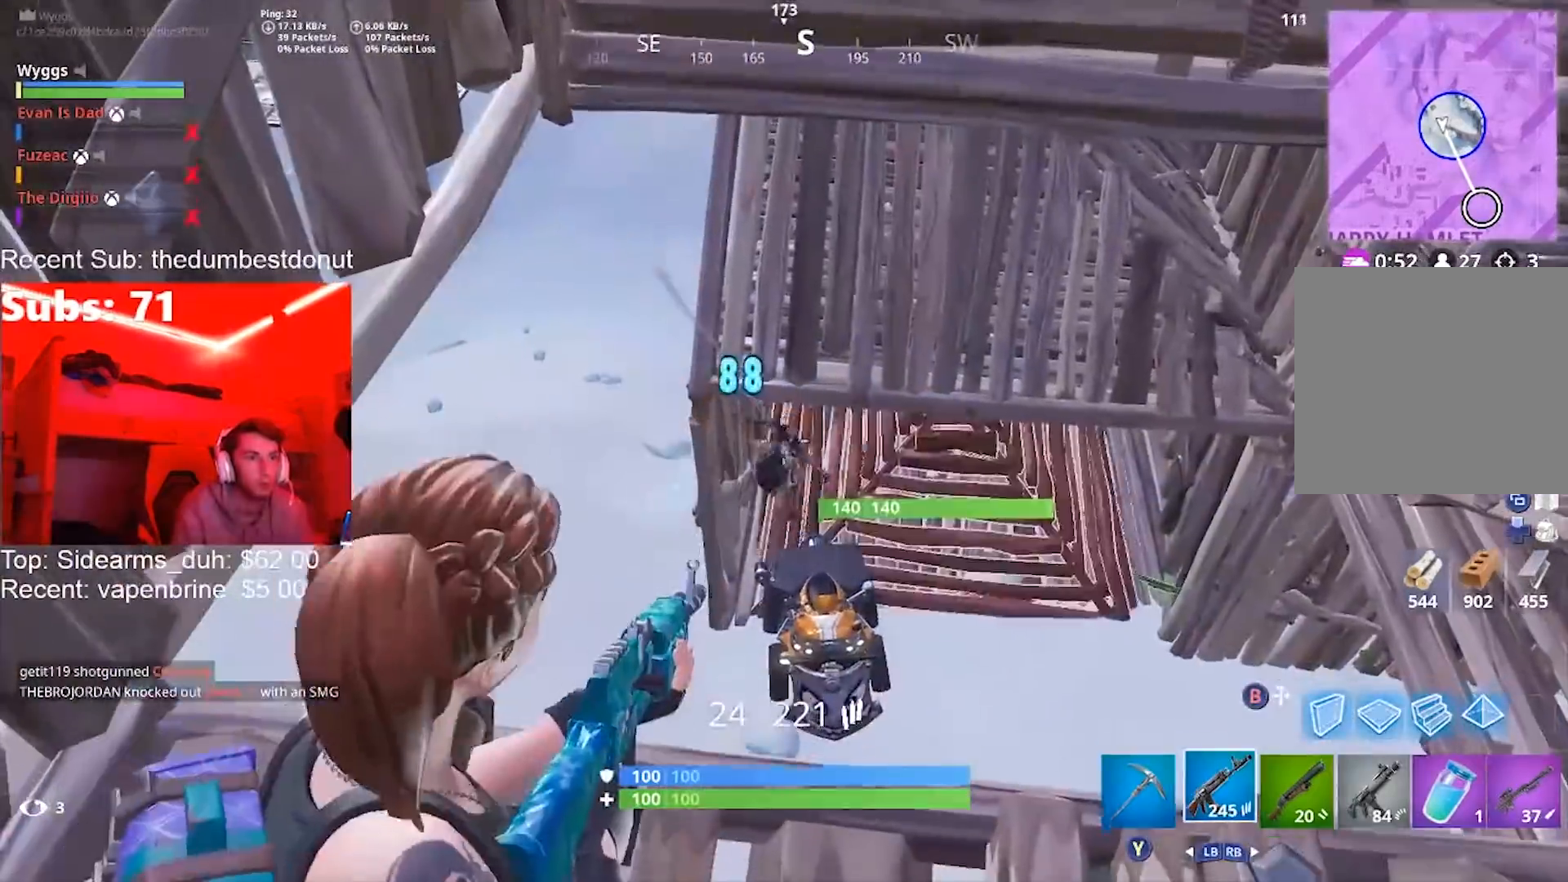
{"buttons": ["L2", "R2"], "left_stick": "down-left", "right_stick": "left", "events": [[34, "right_stick", "center"], [67, "left_stick", "up-right"], [134, "left_stick", "up-left"], [134, "right_stick", "down"], [234, "left_stick", "down-right"], [334, "right_stick", "center"], [367, "left_stick", "down-left"], [401, "right_stick", "left"]]}
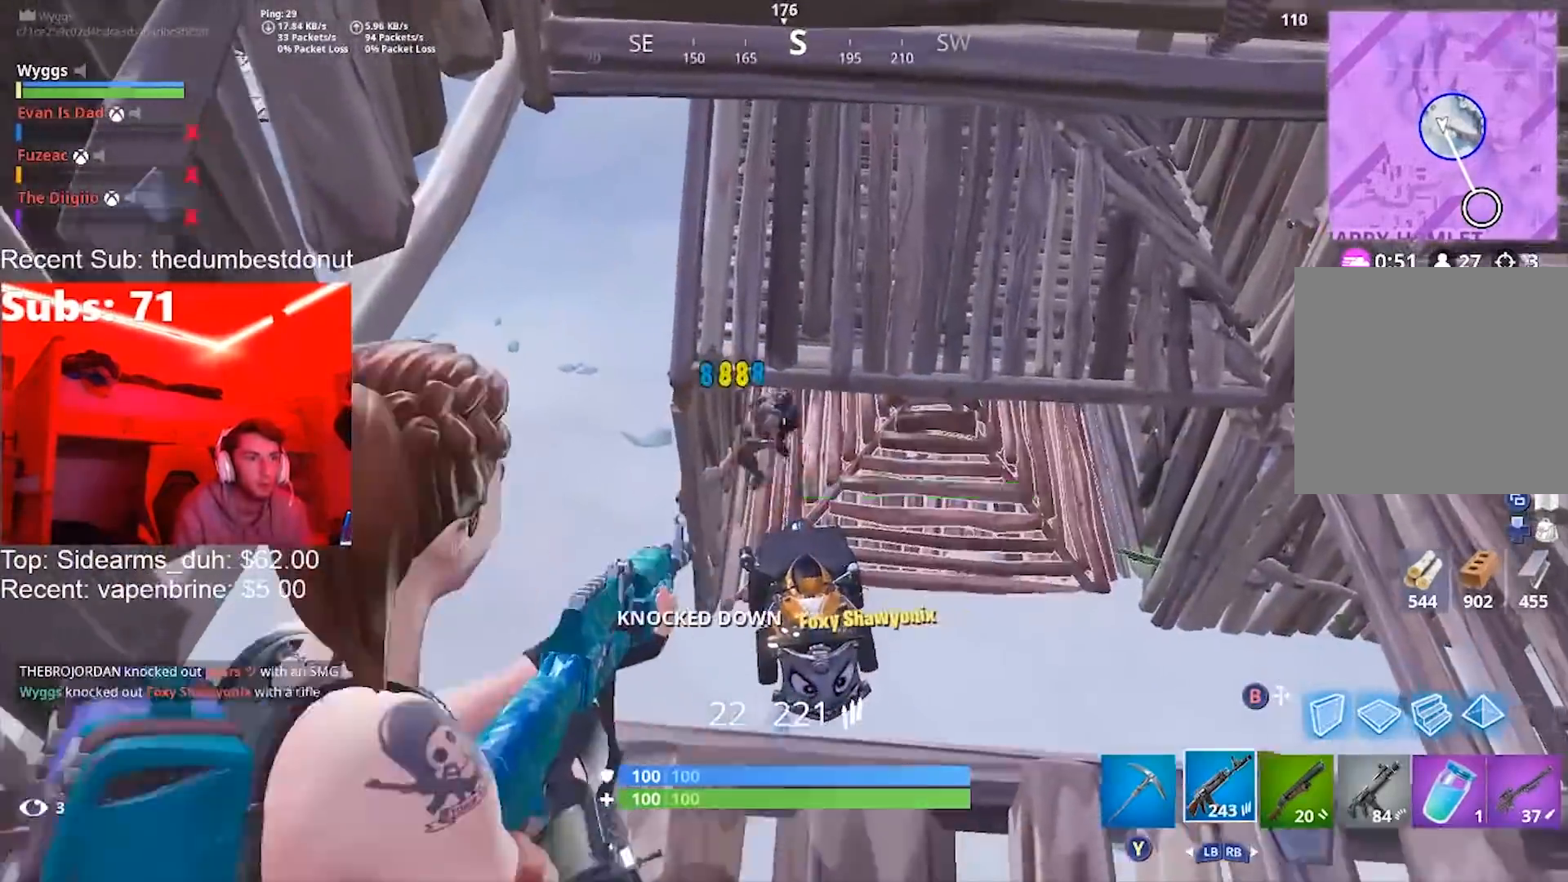
{"buttons": [], "left_stick": "up-right", "right_stick": "center", "events": [[33, "R3", "down"], [33, "right_stick", "center"], [67, "R2", "up"], [67, "left_stick", "up-right"], [100, "L2", "up"], [133, "right_stick", "down"], [167, "R3", "up"], [233, "R1", "down"], [367, "R1", "up"], [367, "right_stick", "center"]]}
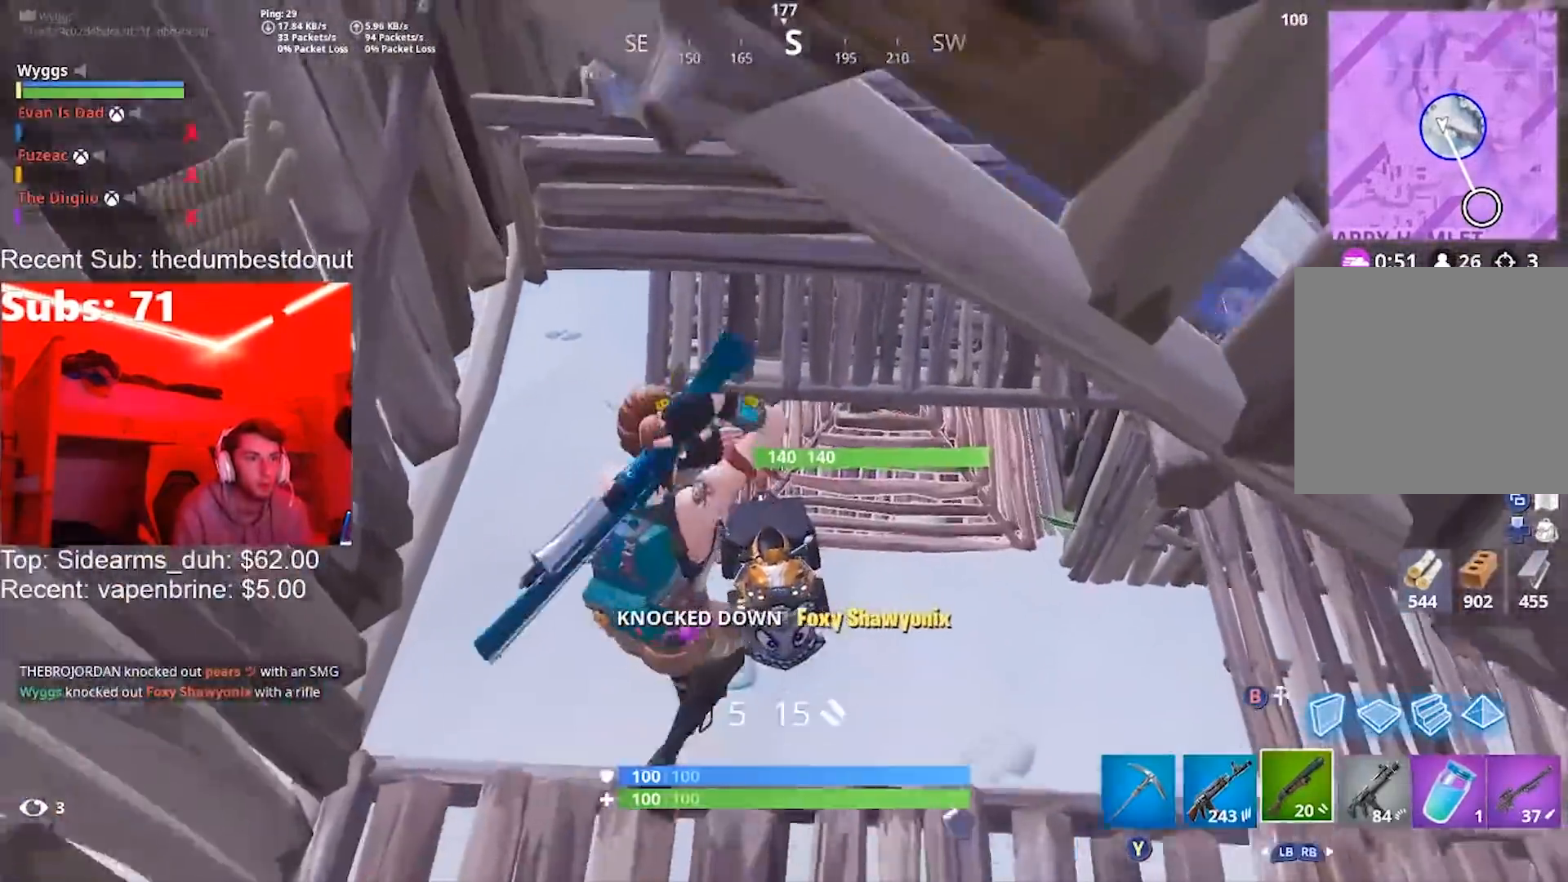
{"buttons": [], "left_stick": "right", "right_stick": "up", "events": [[134, "left_stick", "down-left"], [167, "right_stick", "up-left"], [334, "right_stick", "up"], [401, "left_stick", "right"]]}
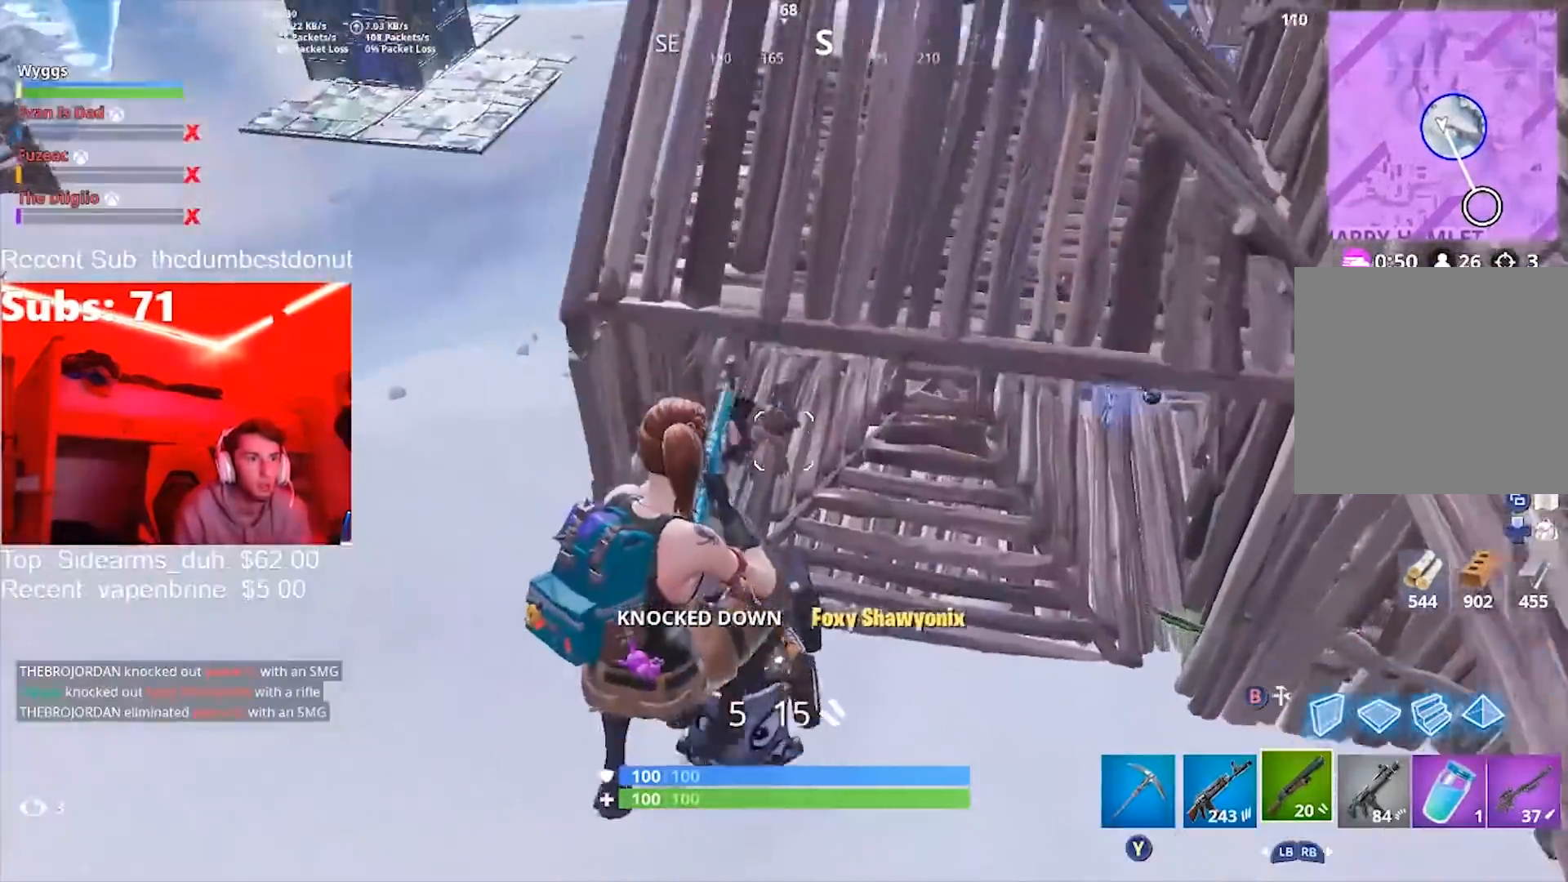
{"buttons": [], "left_stick": "down", "right_stick": "up-left", "events": [[300, "right_stick", "up-left"], [467, "left_stick", "down"]]}
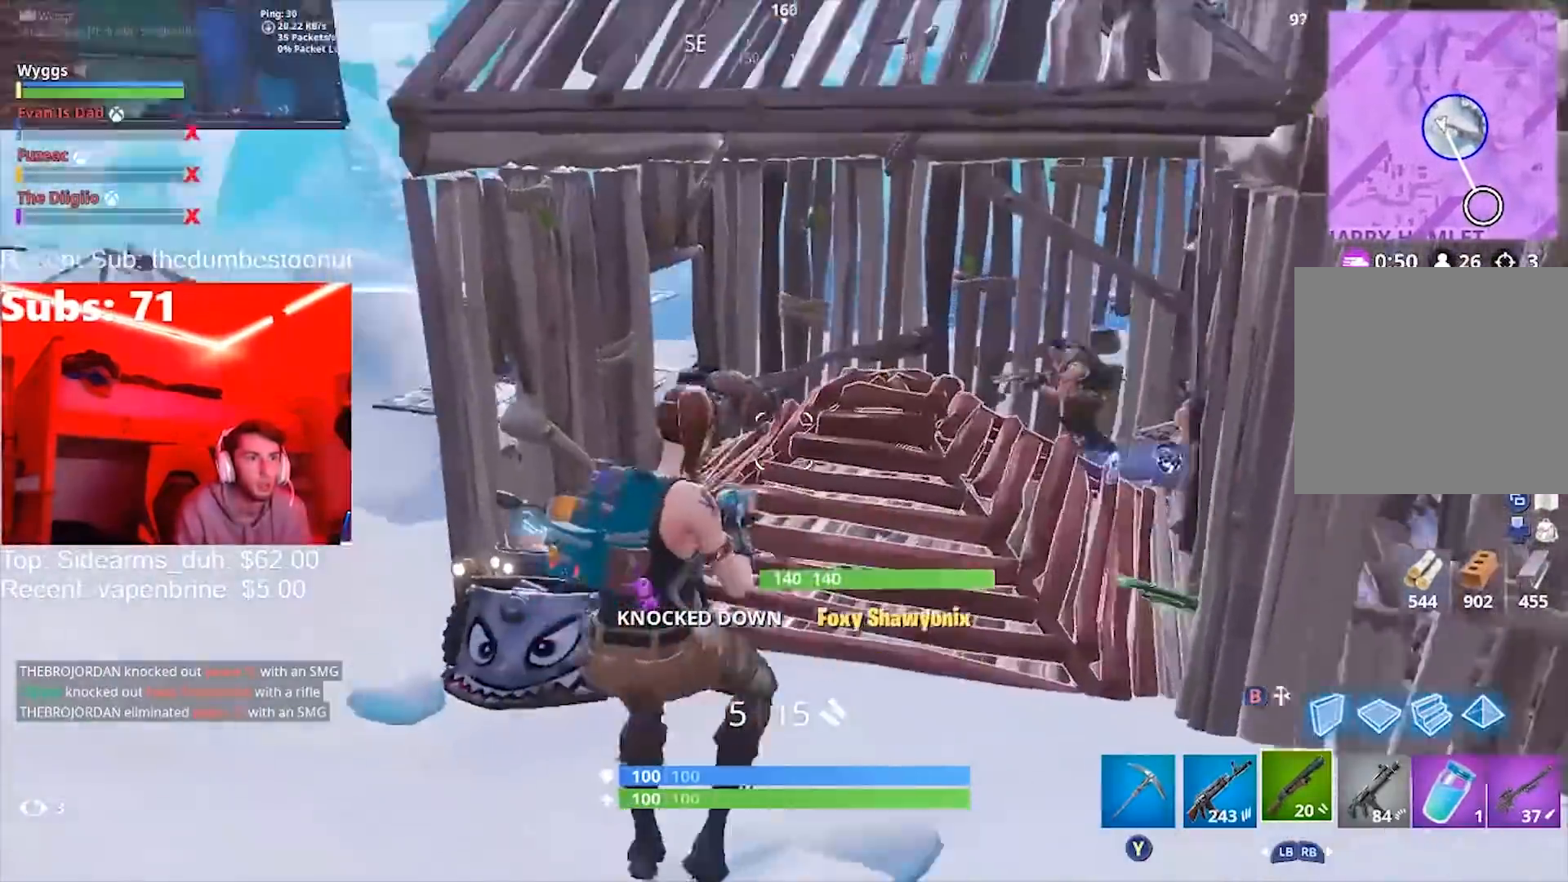
{"buttons": ["A", "R2"], "left_stick": "up", "right_stick": "down", "events": [[34, "L2", "down"], [134, "R2", "down"], [134, "right_stick", "center"], [201, "B", "down"], [234, "L2", "up"], [267, "R2", "up"], [334, "B", "up"], [367, "A", "down"], [401, "R2", "down"], [401, "left_stick", "up"], [401, "right_stick", "down"]]}
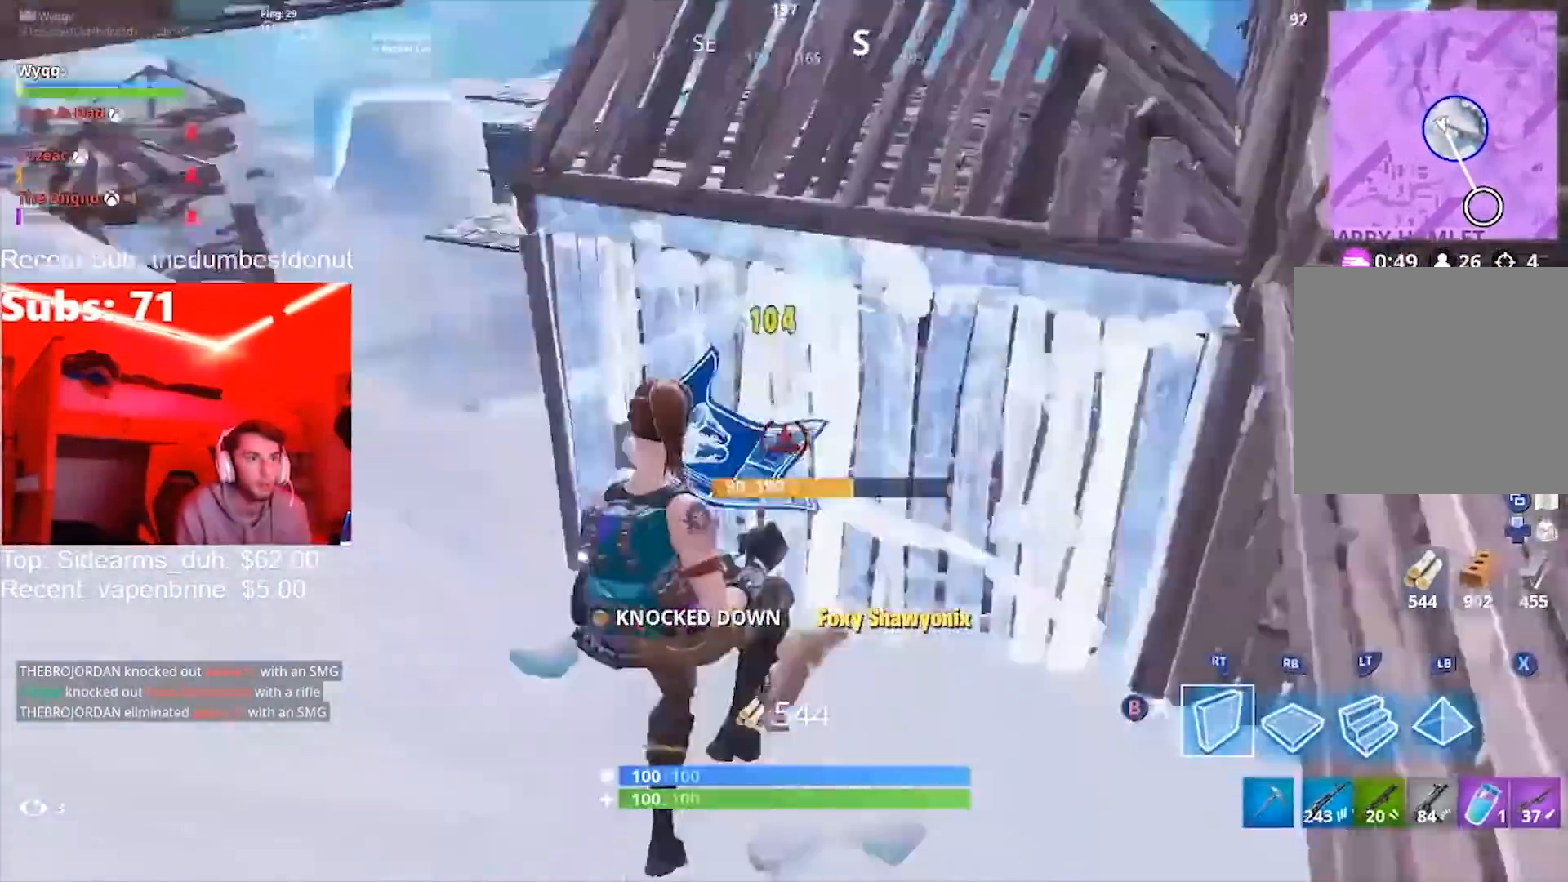
{"buttons": ["R1"], "left_stick": "up", "right_stick": "up", "events": [[67, "right_stick", "center"], [100, "A", "up"], [133, "L2", "down"], [133, "R2", "up"], [233, "left_stick", "up-right"], [267, "right_stick", "down"], [300, "L2", "up"], [334, "R1", "down"], [400, "right_stick", "center"], [467, "left_stick", "up"], [500, "right_stick", "up"]]}
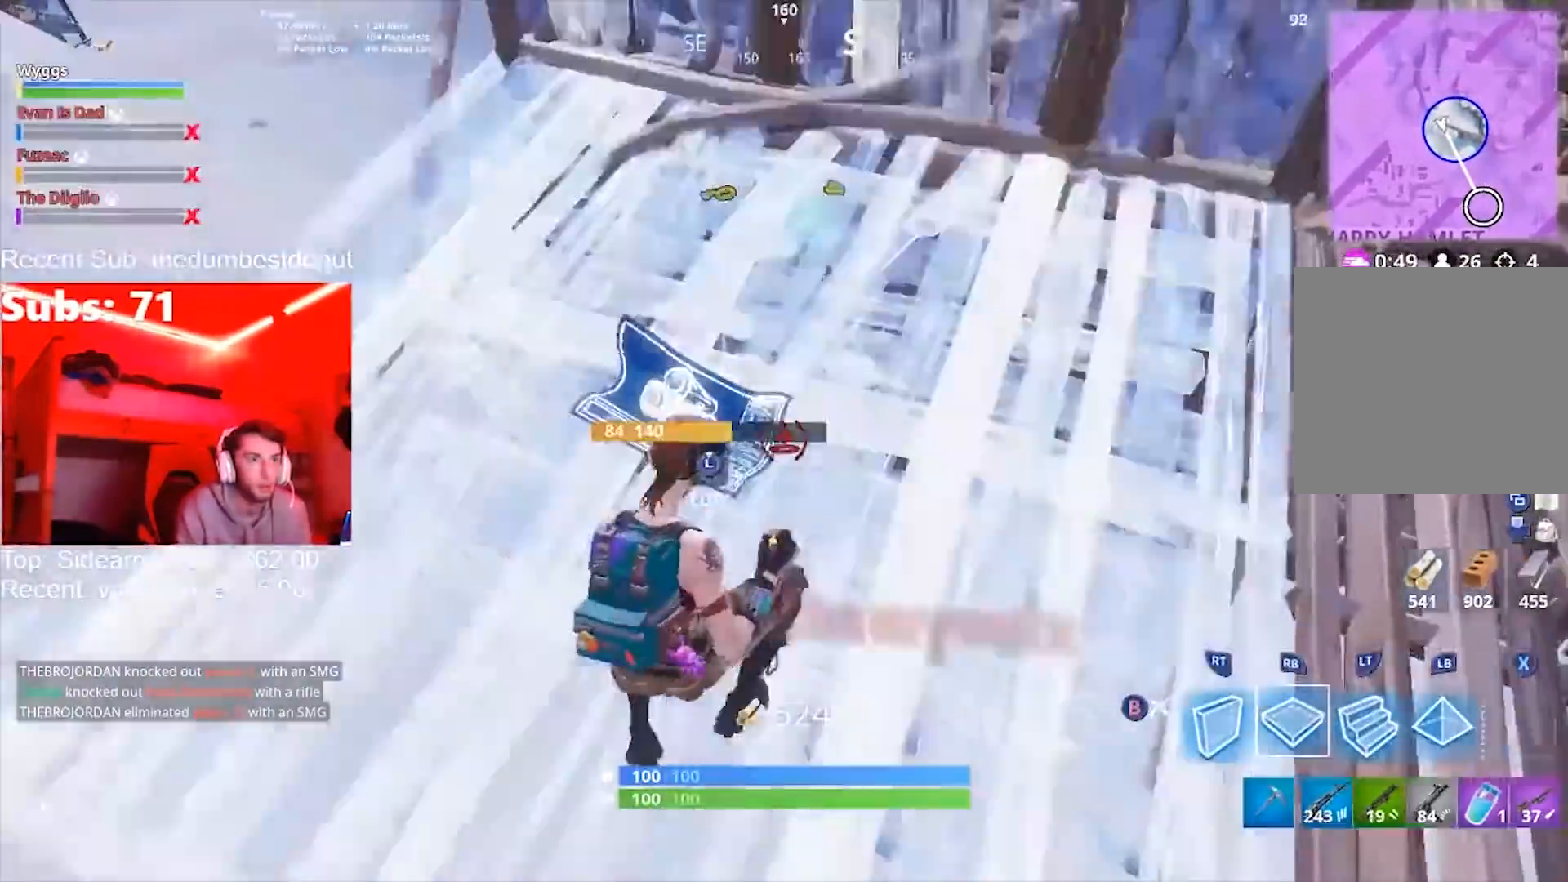
{"buttons": [], "left_stick": "down-left", "right_stick": "left", "events": [[67, "R1", "up"], [167, "right_stick", "center"], [267, "left_stick", "up-right"], [334, "right_stick", "left"], [468, "left_stick", "down-left"]]}
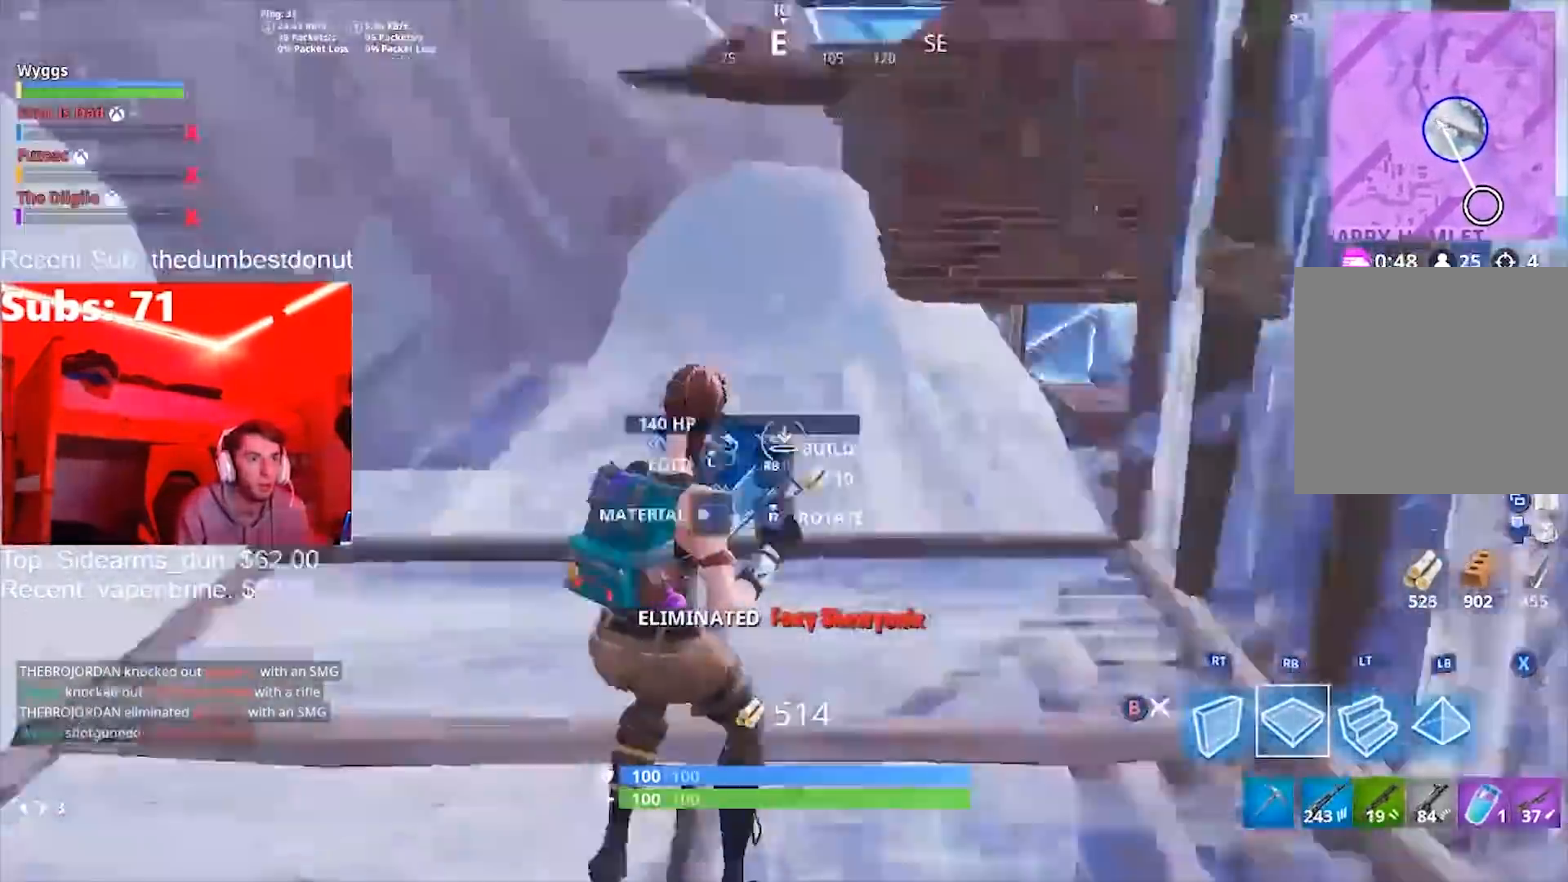
{"buttons": ["L2", "R2"], "left_stick": "down", "right_stick": "down"}
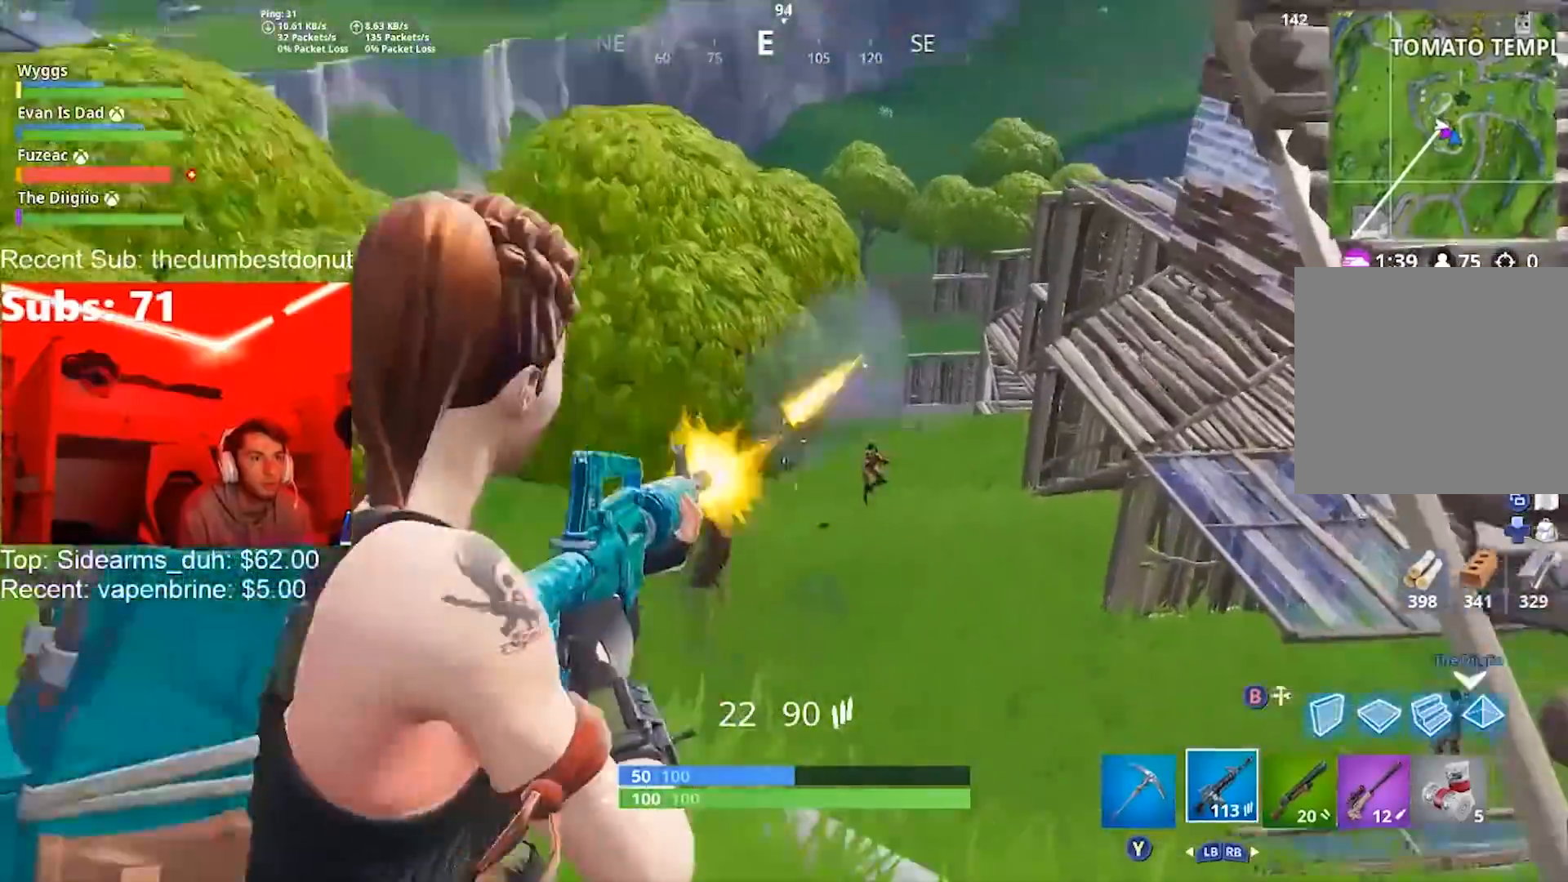
{"buttons": ["L2"], "left_stick": "left", "right_stick": "up-left", "events": [[34, "left_stick", "down-right"], [167, "left_stick", "right"], [167, "right_stick", "up-right"], [234, "R2", "up"], [301, "left_stick", "up-right"], [434, "left_stick", "left"], [434, "right_stick", "up-left"]]}
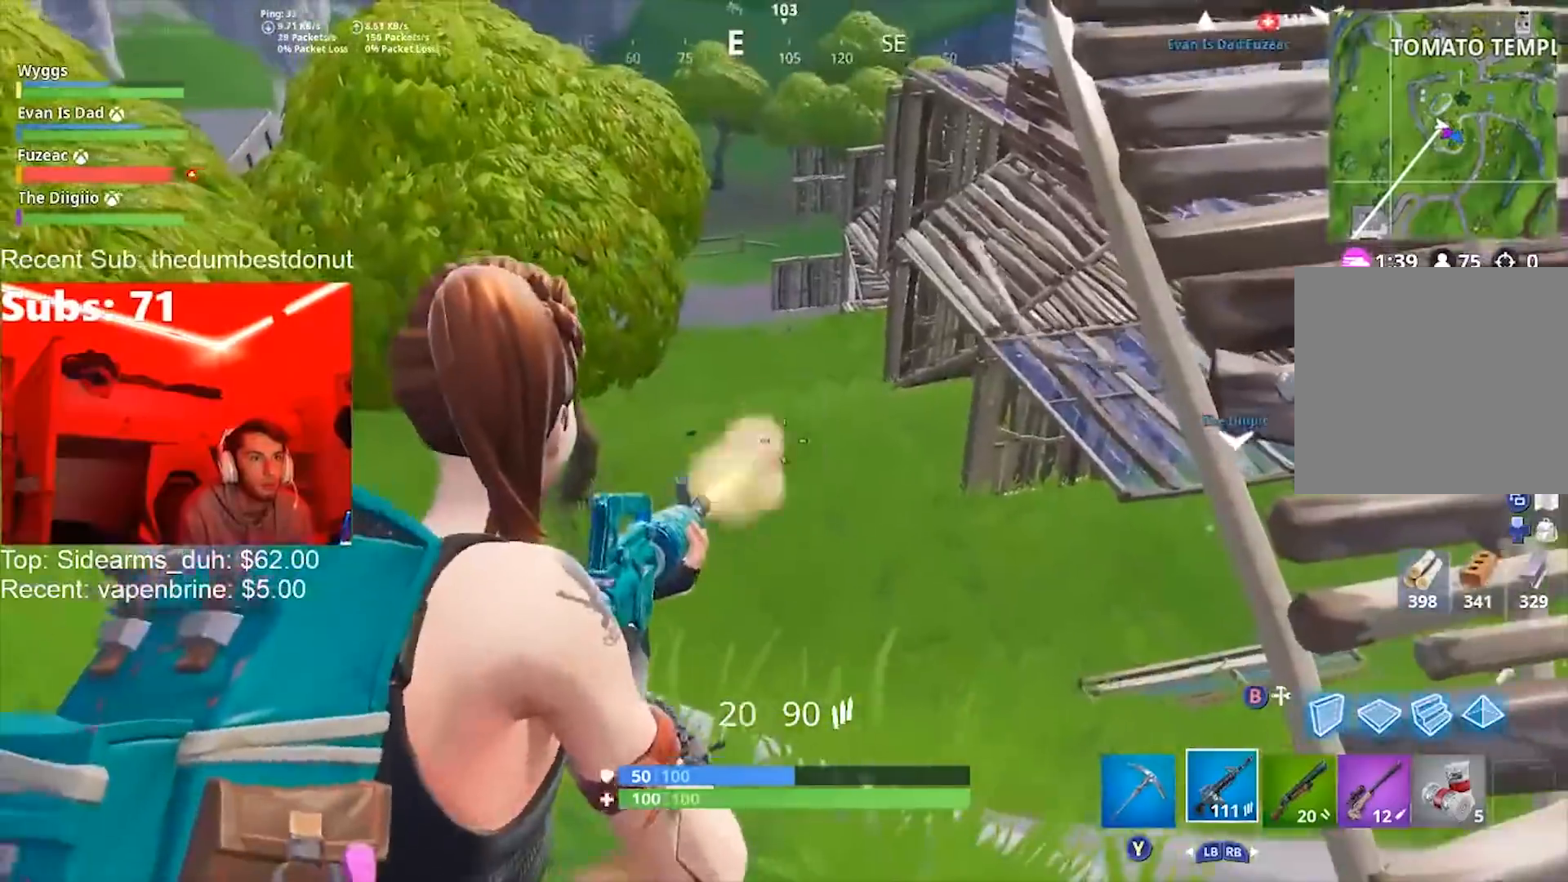
{"buttons": ["L2", "R2"], "left_stick": "up-left", "right_stick": "center", "events": [[33, "R2", "down"], [33, "right_stick", "center"], [100, "right_stick", "down-right"], [267, "right_stick", "center"], [300, "left_stick", "up-left"]]}
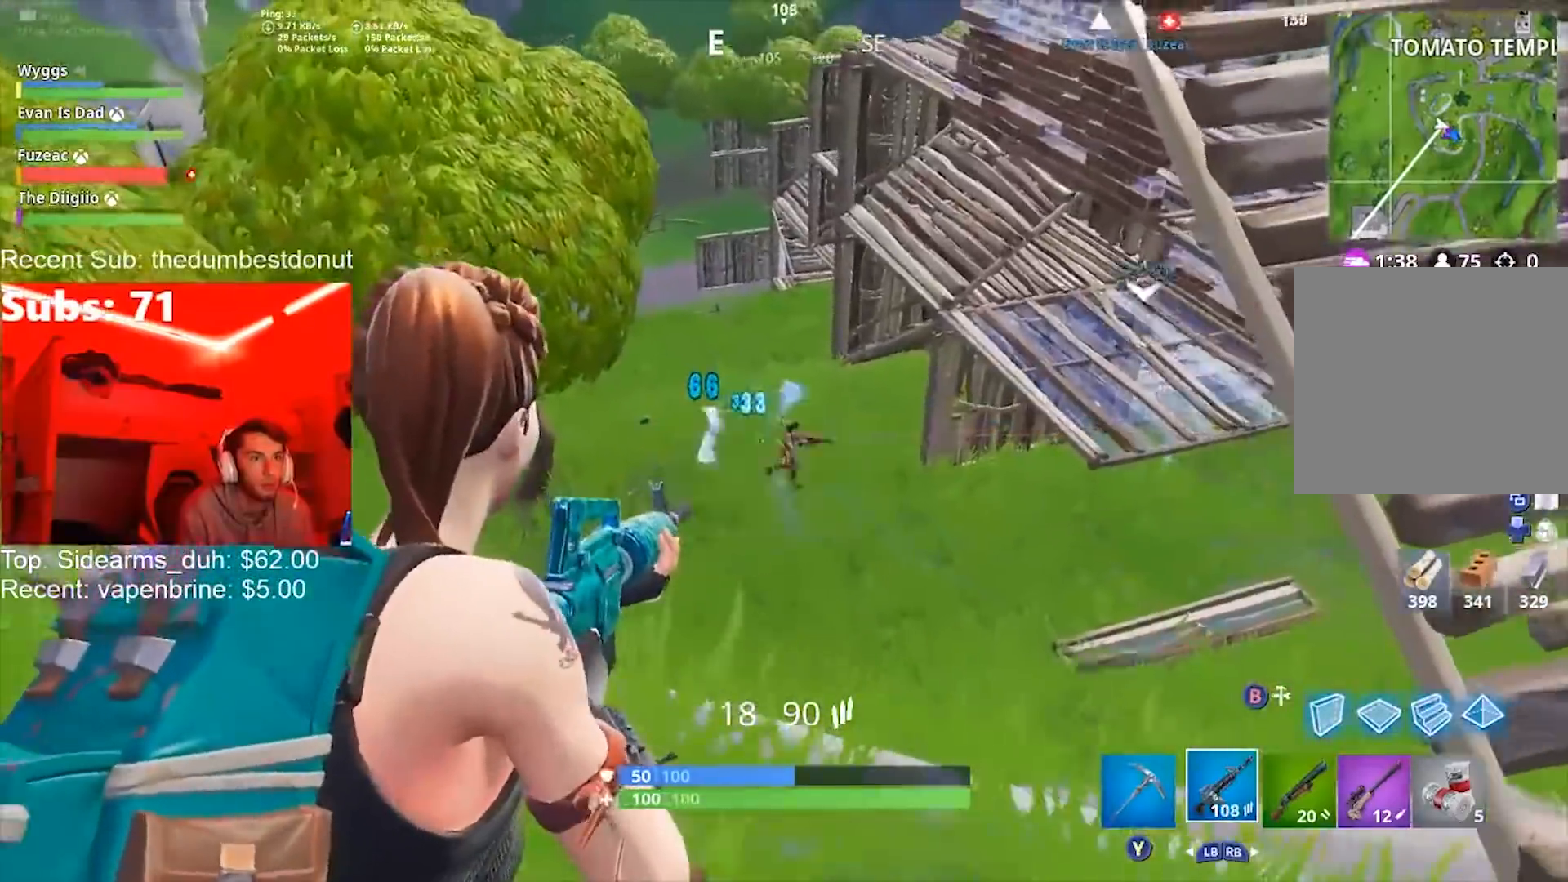
{"buttons": ["L2", "R2"], "left_stick": "left", "right_stick": "up-right", "events": [[101, "right_stick", "right"], [134, "left_stick", "up-right"], [334, "left_stick", "center"], [401, "right_stick", "up-right"], [468, "left_stick", "left"]]}
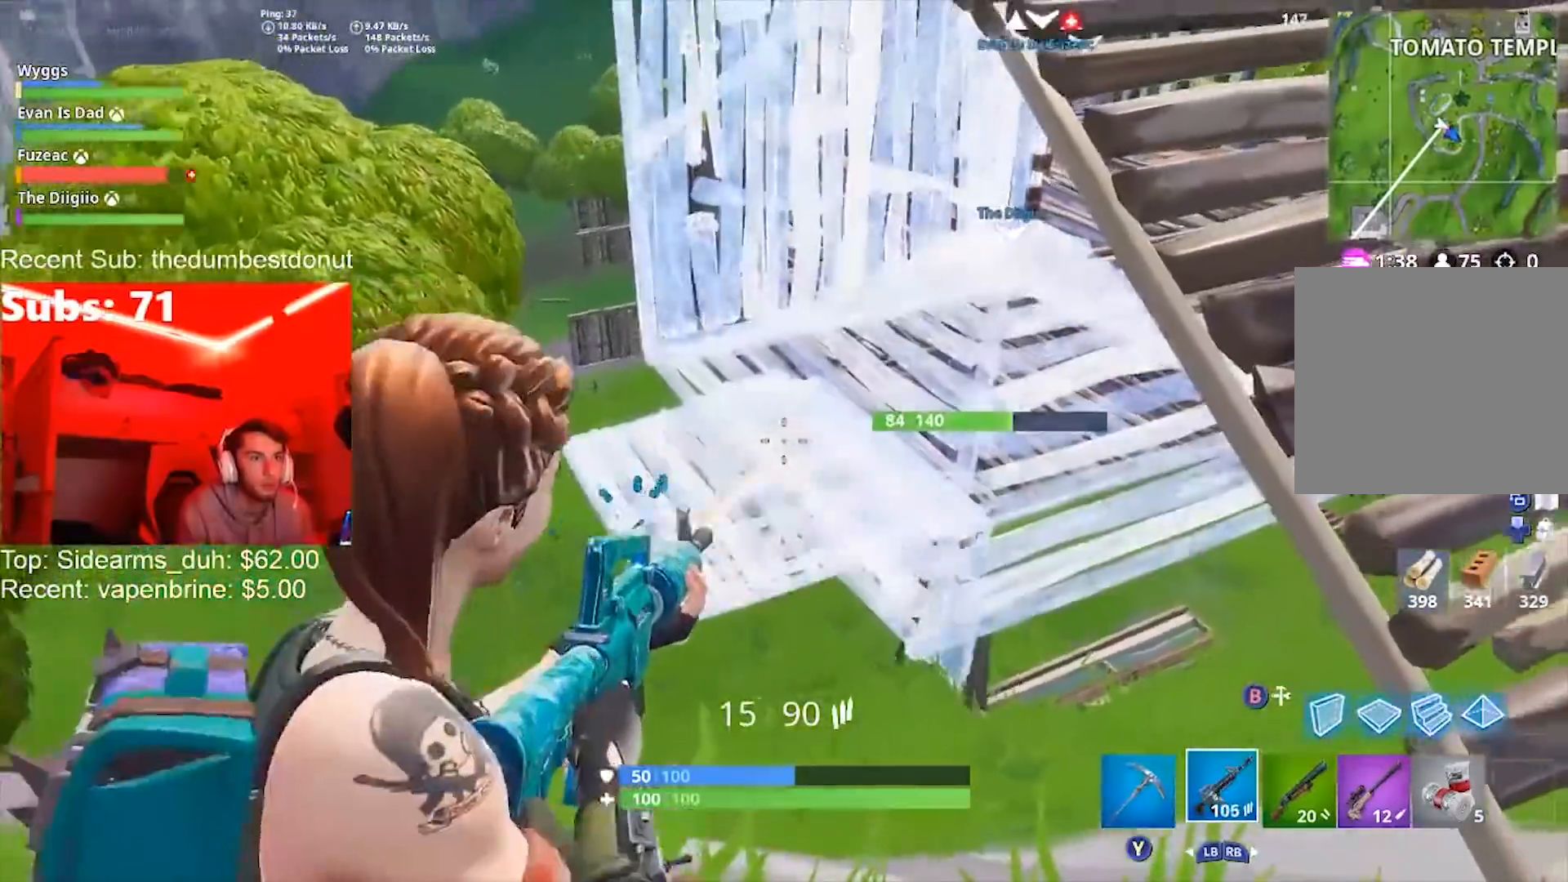
{"buttons": [], "left_stick": "down-left", "right_stick": "down", "events": [[100, "right_stick", "down-right"], [200, "right_stick", "down"], [233, "R3", "down"], [334, "L2", "up"], [367, "R3", "up"], [367, "left_stick", "down-left"], [434, "R2", "up"]]}
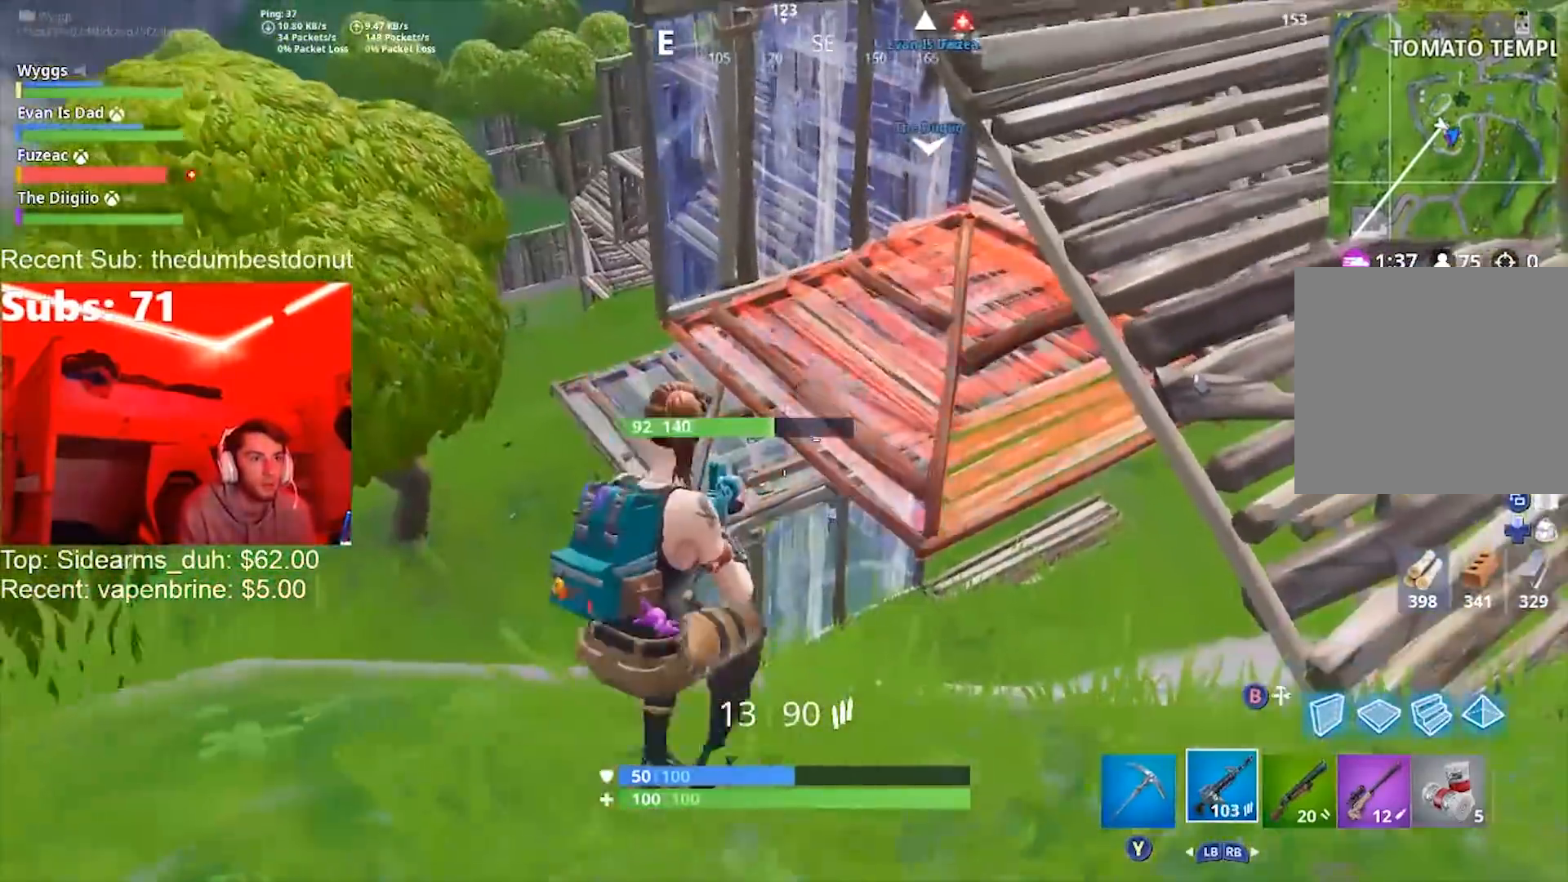
{"buttons": [], "left_stick": "up-left", "right_stick": "center", "events": [[34, "left_stick", "left"], [34, "right_stick", "center"], [201, "right_stick", "down-left"], [234, "R1", "down"], [301, "R1", "up"], [301, "left_stick", "up-left"], [334, "right_stick", "center"]]}
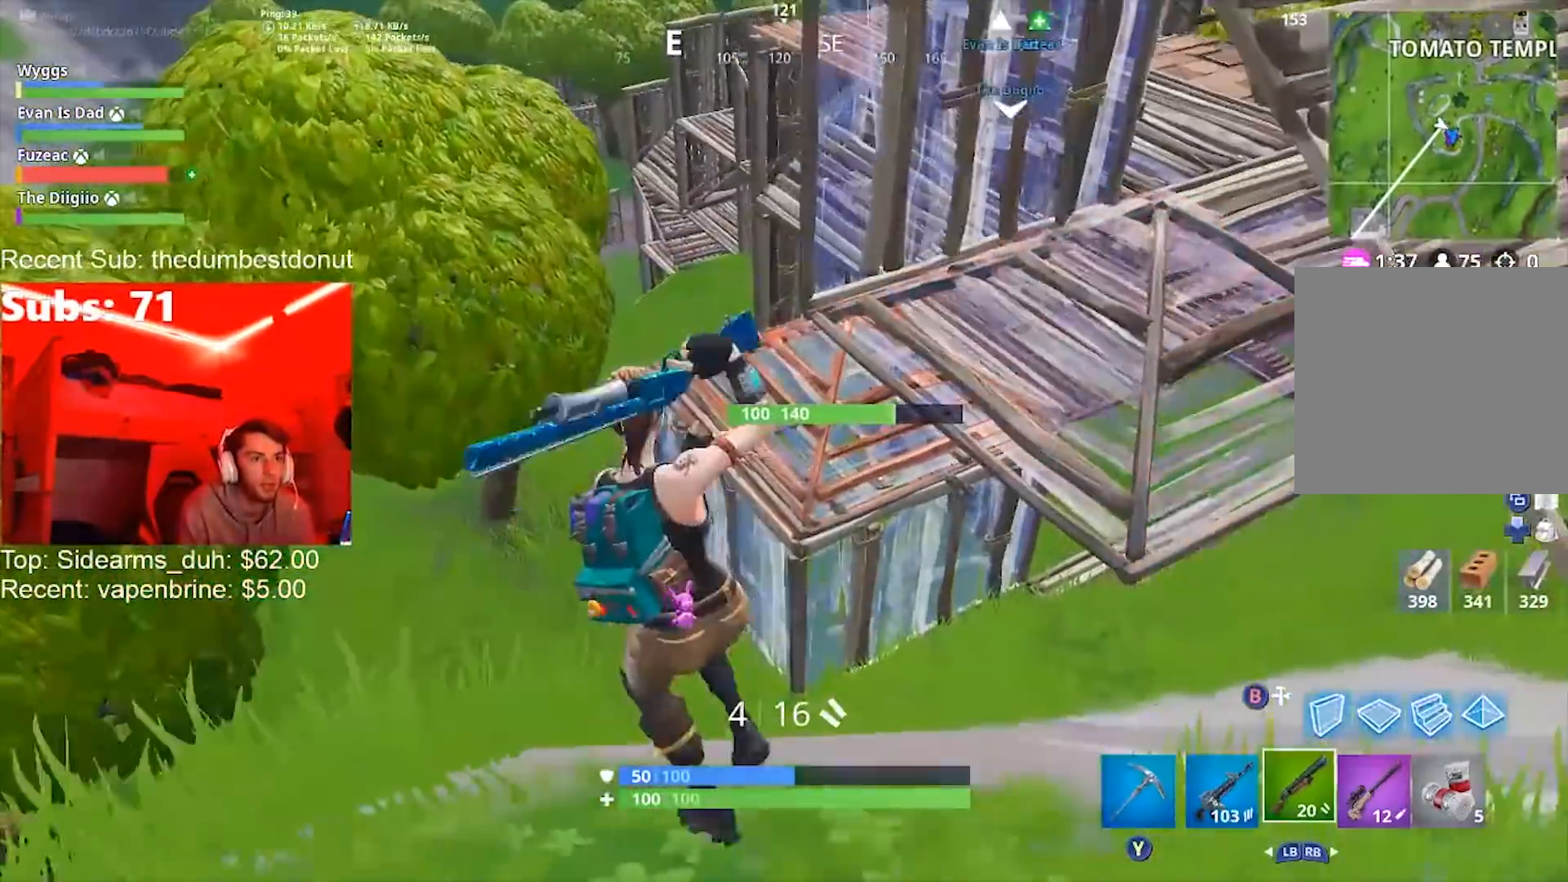
{"buttons": [], "left_stick": "up-right", "right_stick": "center", "events": [[267, "left_stick", "up-right"], [400, "Y", "down"], [500, "Y", "up"]]}
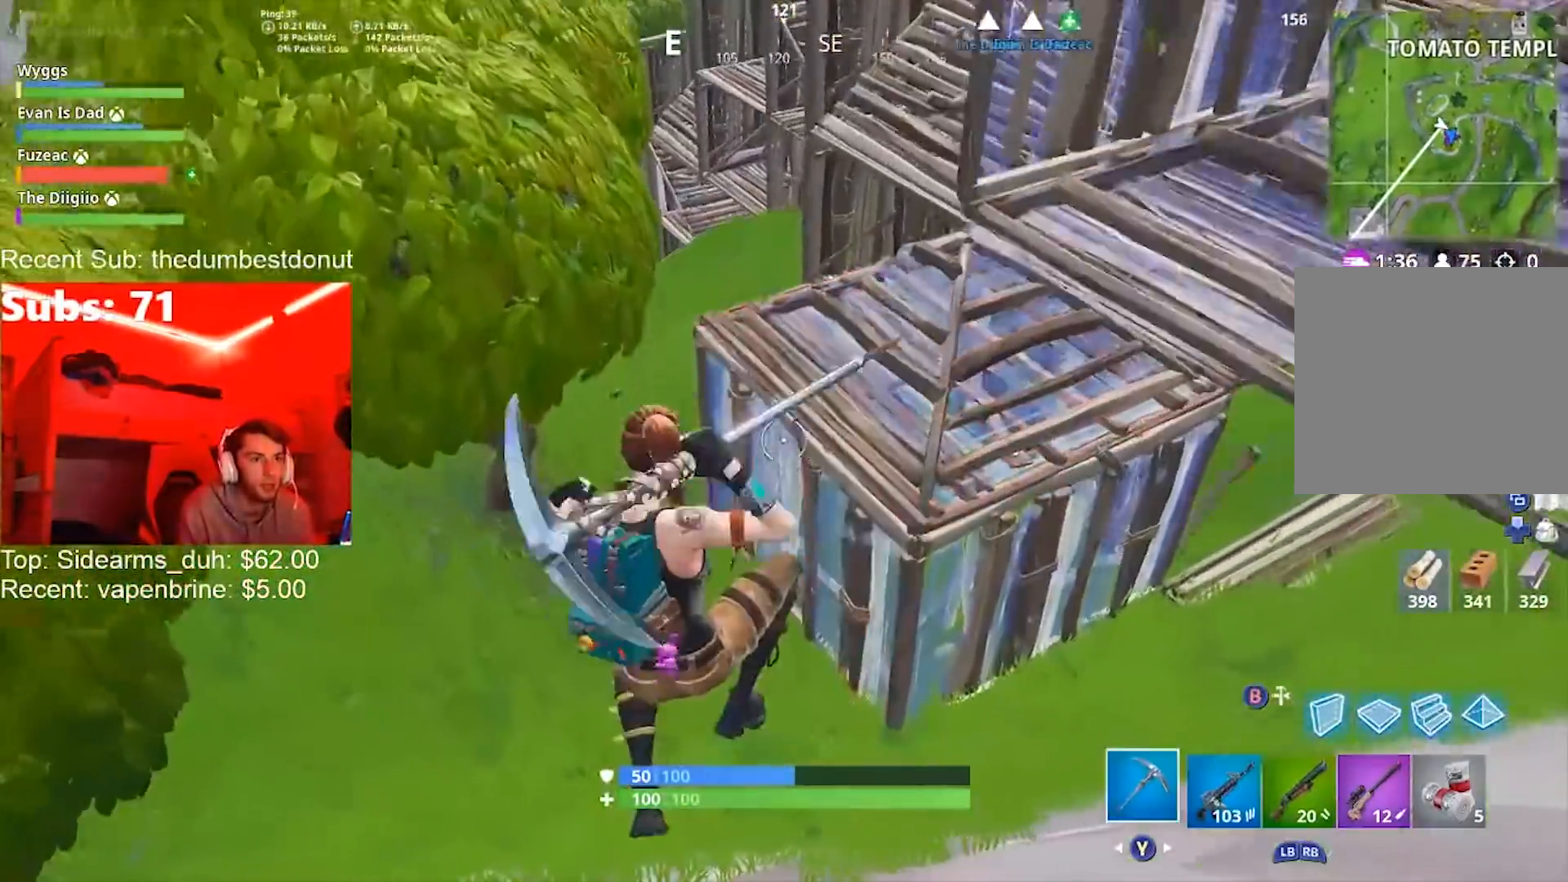
{"buttons": [], "left_stick": "up", "right_stick": "center", "events": [[201, "left_stick", "up"], [234, "right_stick", "up-right"], [401, "right_stick", "center"]]}
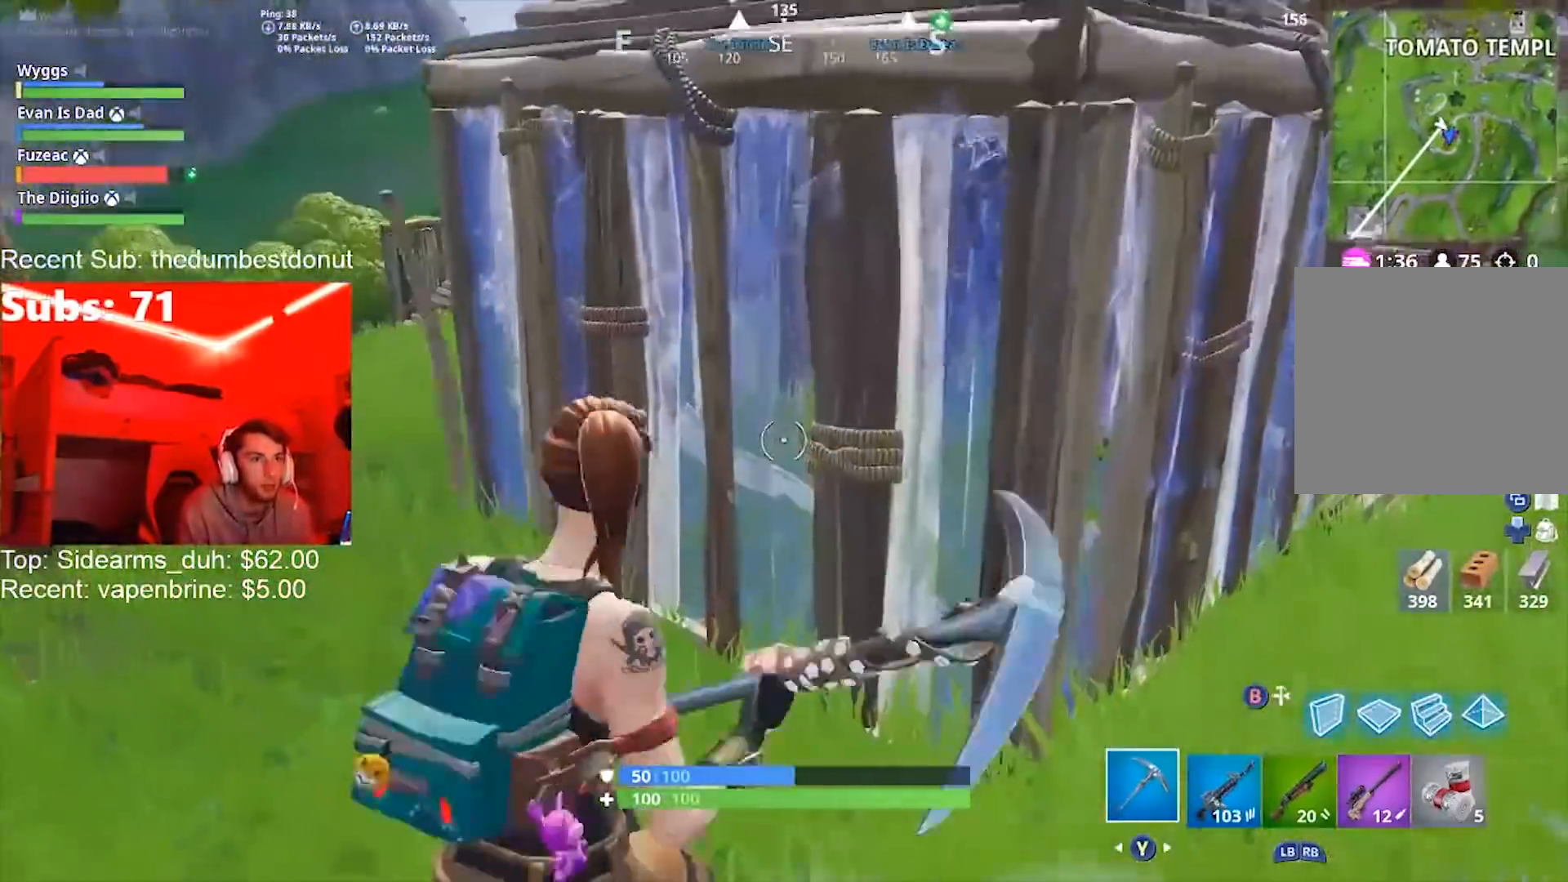
{"buttons": ["R2"], "left_stick": "down-left", "right_stick": "center", "events": [[33, "R2", "down"], [33, "right_stick", "up-right"], [200, "right_stick", "center"], [367, "right_stick", "up-right"], [400, "left_stick", "down-left"], [500, "right_stick", "center"]]}
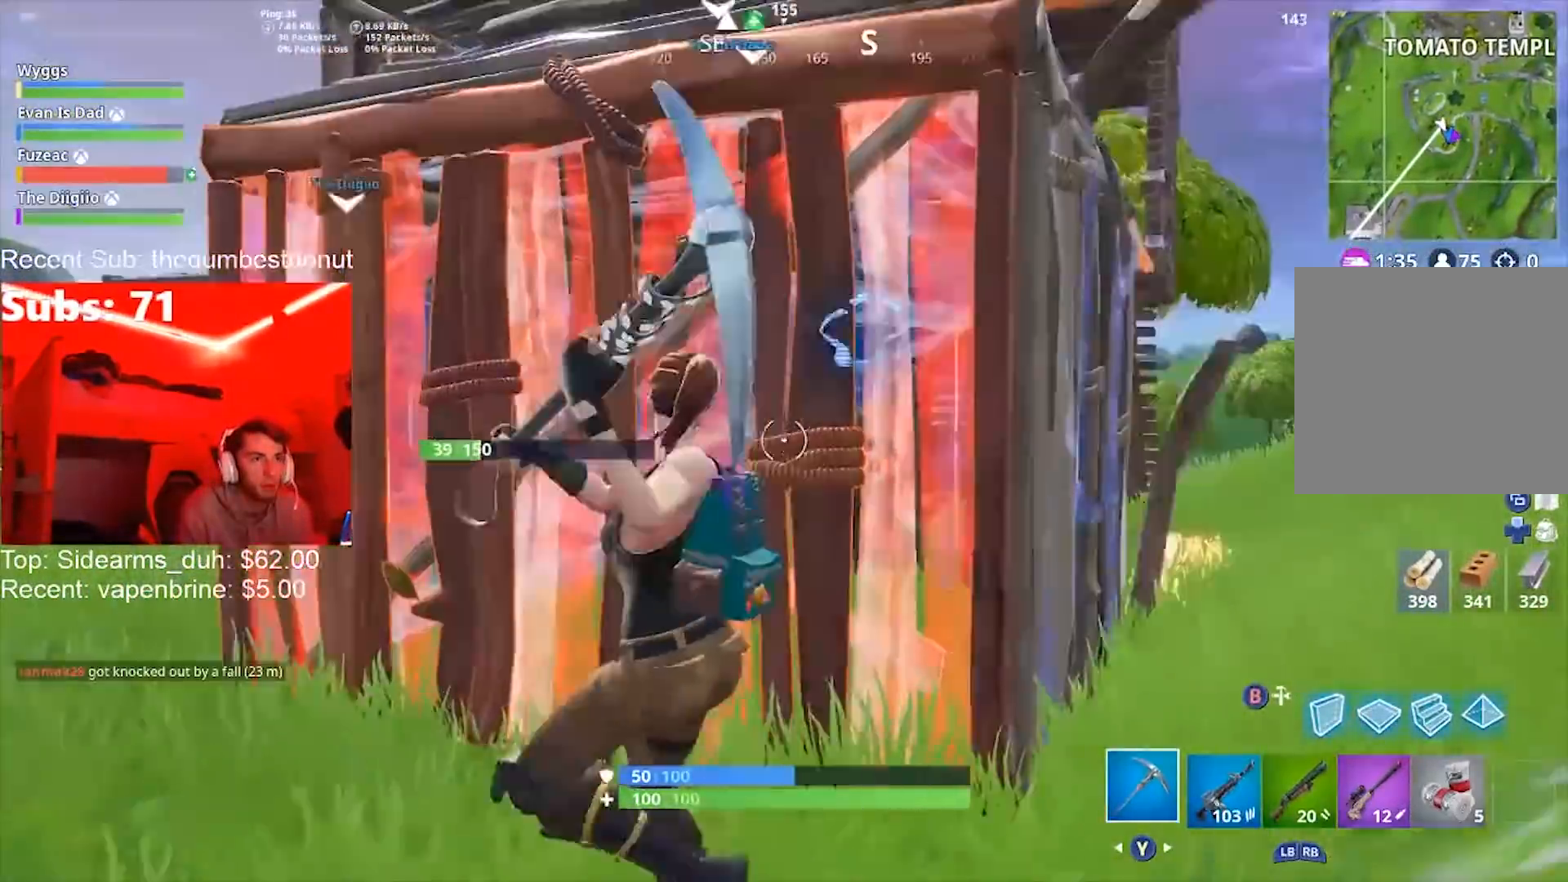
{"buttons": ["R2"], "left_stick": "left", "right_stick": "center", "events": [[167, "left_stick", "up-left"], [301, "B", "down"], [367, "R2", "up"], [367, "left_stick", "left"], [401, "B", "up"], [468, "R2", "down"]]}
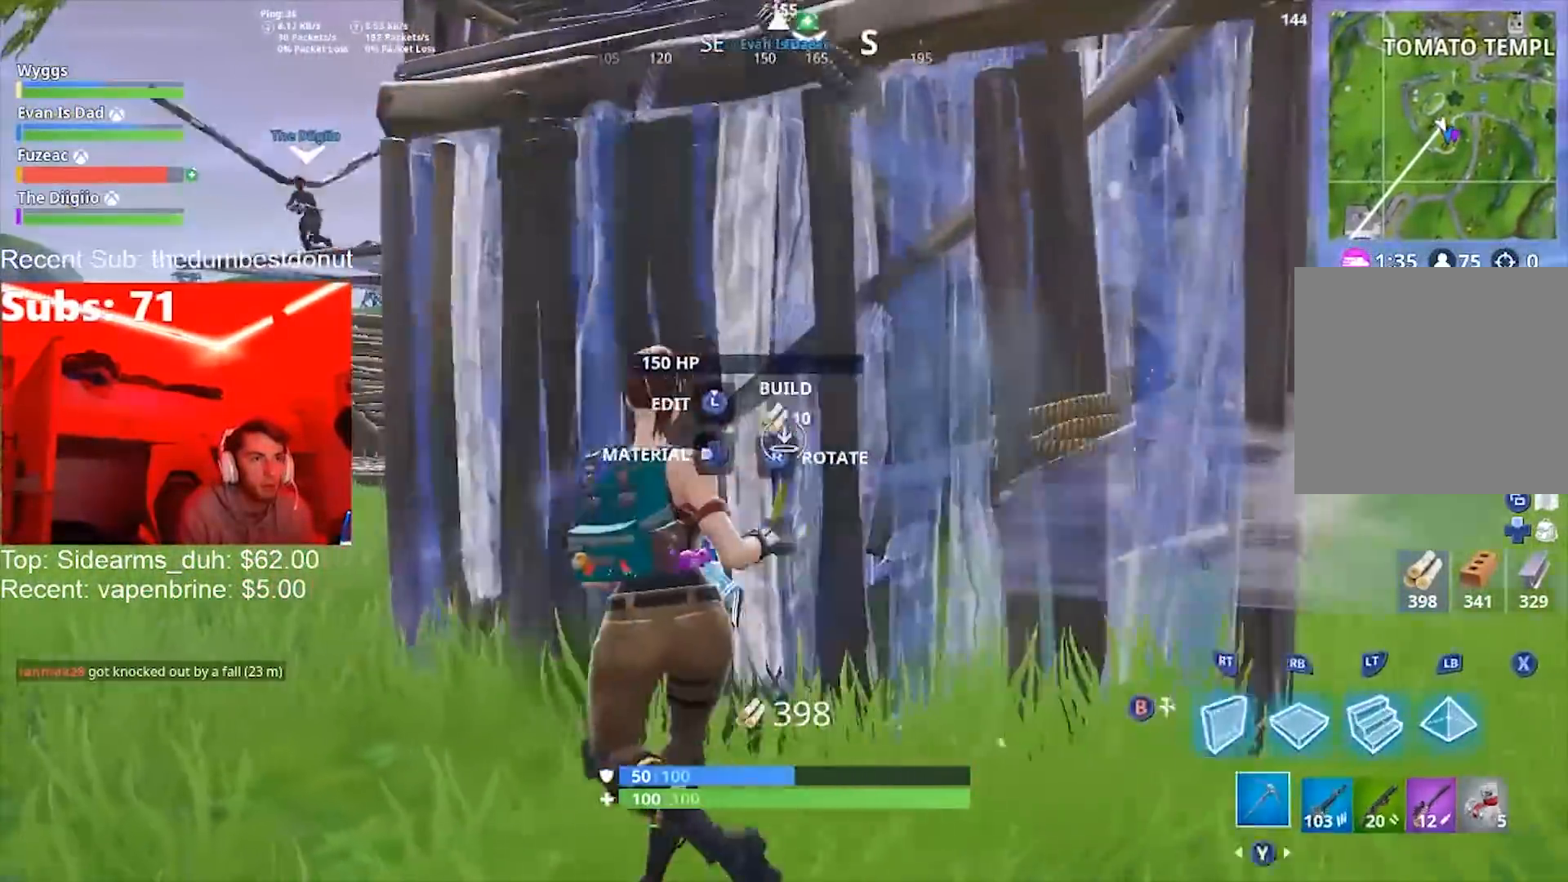
{"buttons": [], "left_stick": "up", "right_stick": "center", "events": [[33, "B", "down"], [133, "B", "up"], [133, "R2", "up"], [267, "R1", "down"], [267, "right_stick", "up-right"], [334, "R1", "up"], [400, "R1", "down"], [467, "right_stick", "center"], [500, "R1", "up"], [500, "left_stick", "up"]]}
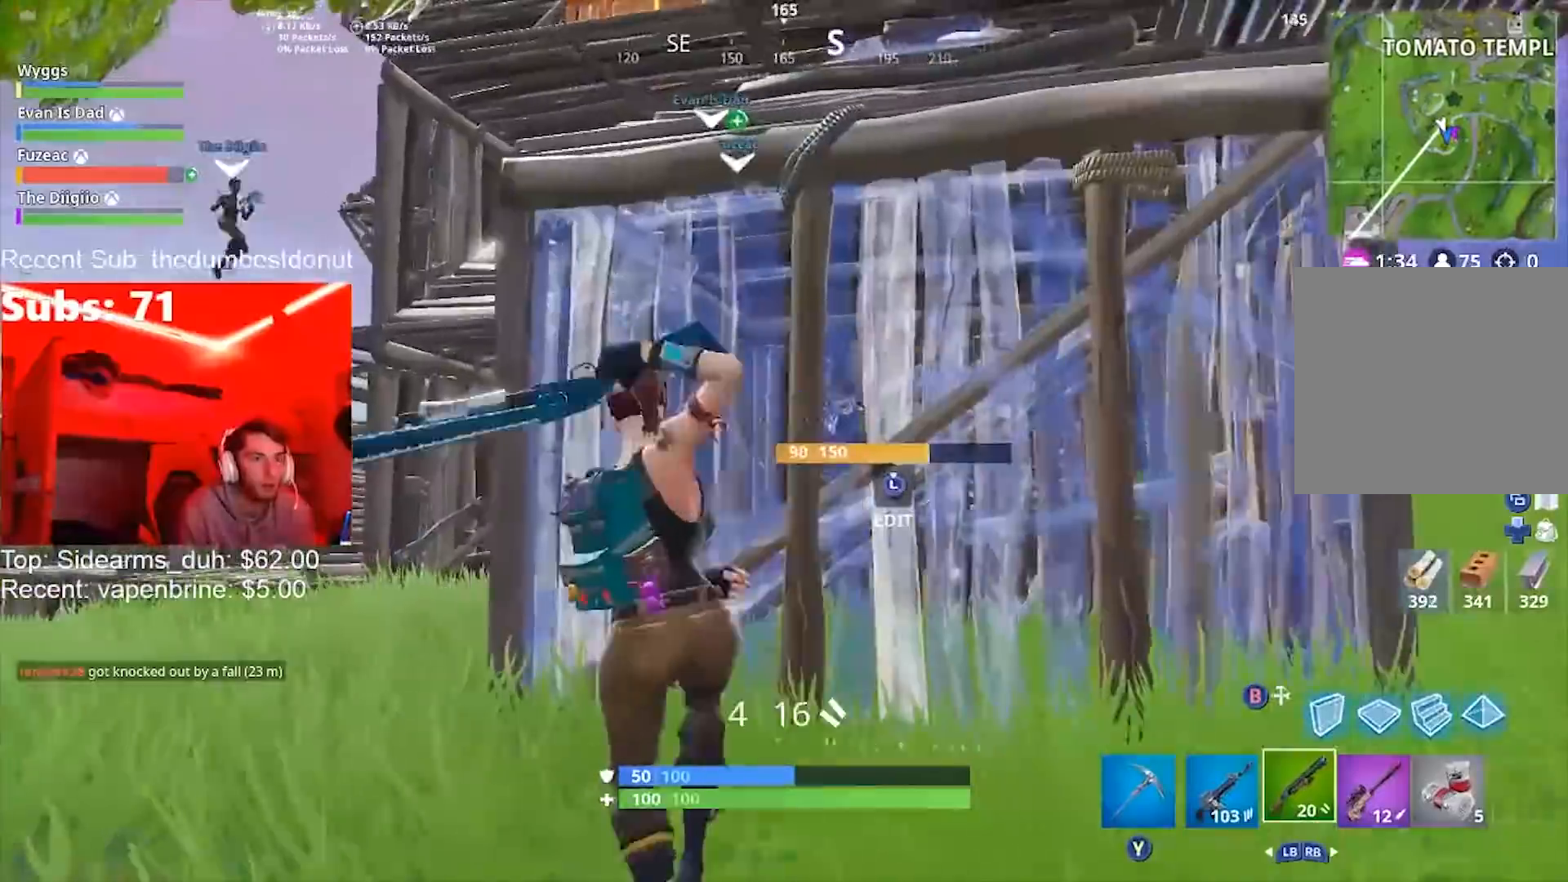
{"buttons": [], "left_stick": "right", "right_stick": "up-right", "events": [[134, "L3", "down"], [201, "R2", "down"], [267, "B", "down"], [267, "L3", "up"], [334, "B", "up"], [334, "R2", "up"], [367, "left_stick", "up-left"], [468, "left_stick", "right"], [501, "right_stick", "up-right"]]}